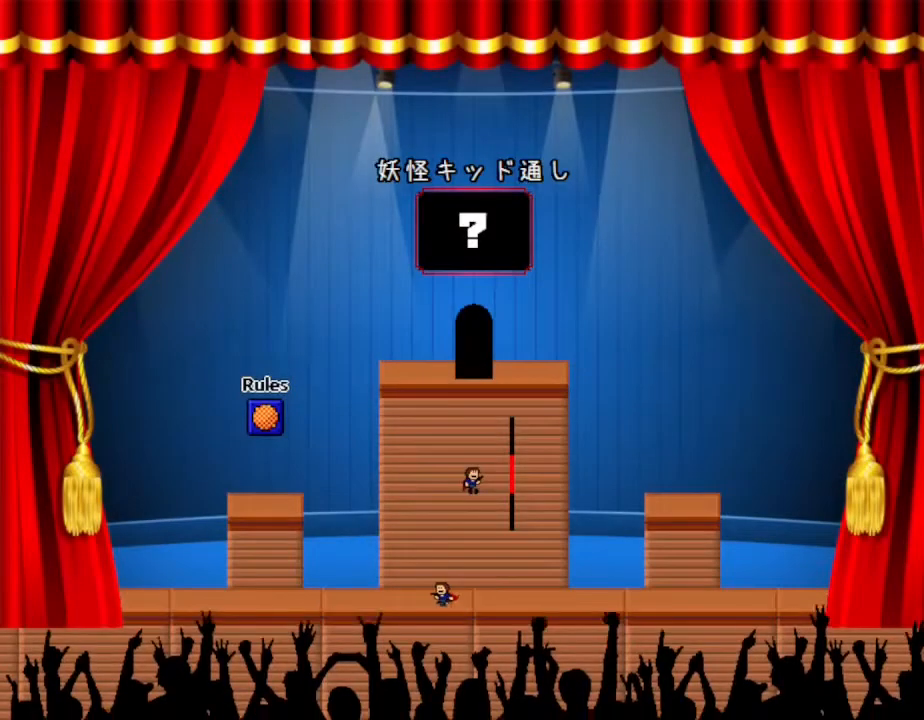
Gameplay with keyboard; each line is a JSON object with the keys held at the frame after it. "events" lists presses ("down") and releases ("up") of "down", "left", "r", "right", "up" and "z" between this image and that frame as [ms after this image, input, new state], when the widget could be followed in between. No other keys are recorded. Mouse input is not recorded. Not read: other_keys.
{"keys": ["right"], "events": [[150, "left", "up"], [367, "right", "down"]]}
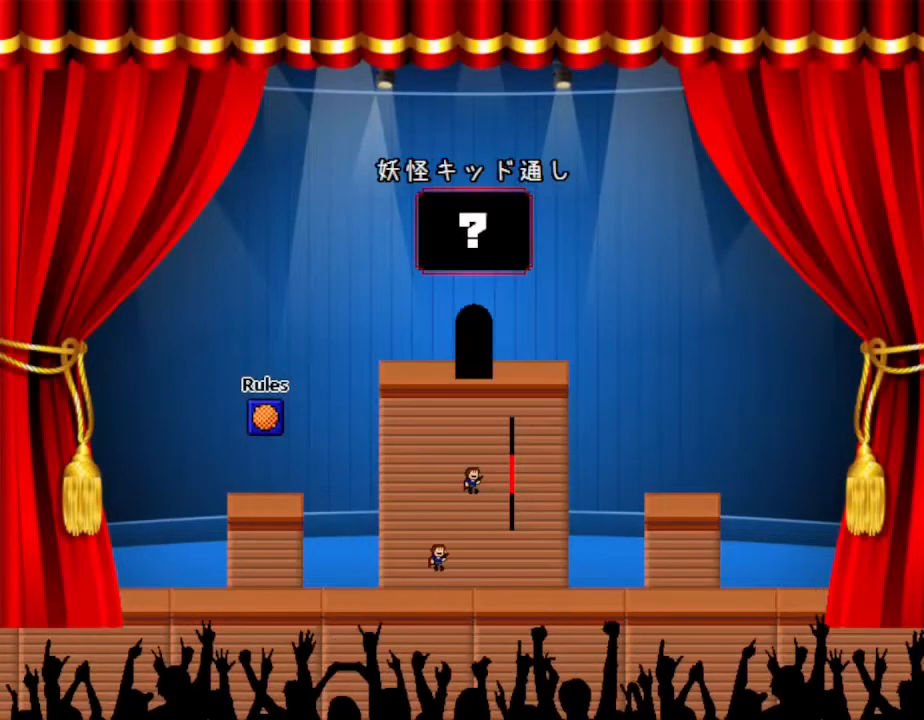
{"keys": ["left"], "events": [[450, "left", "down"], [450, "right", "up"]]}
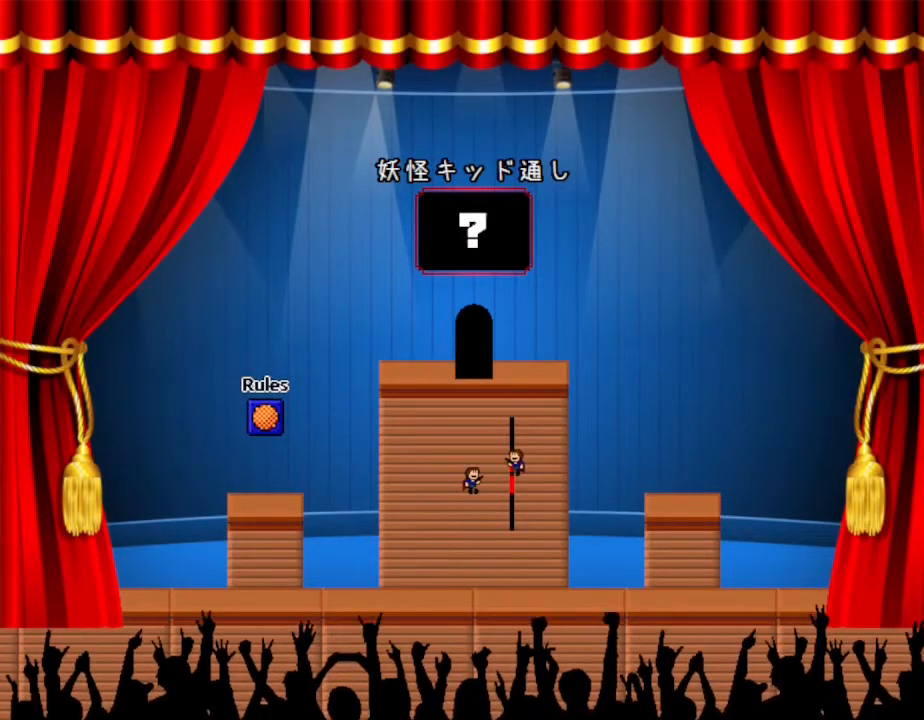
{"keys": ["left"], "events": []}
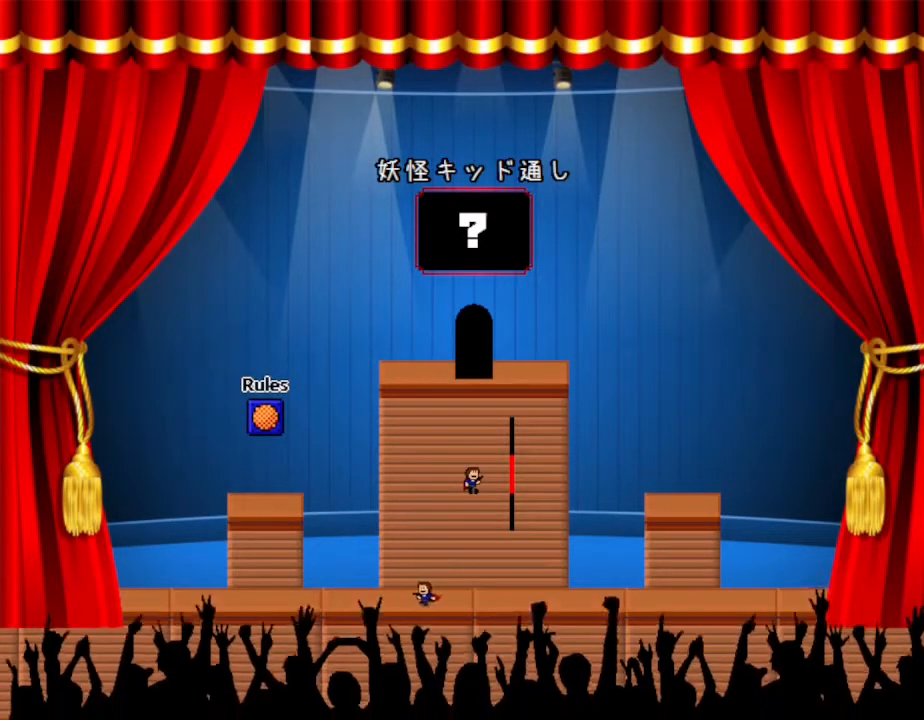
{"keys": ["left"], "events": []}
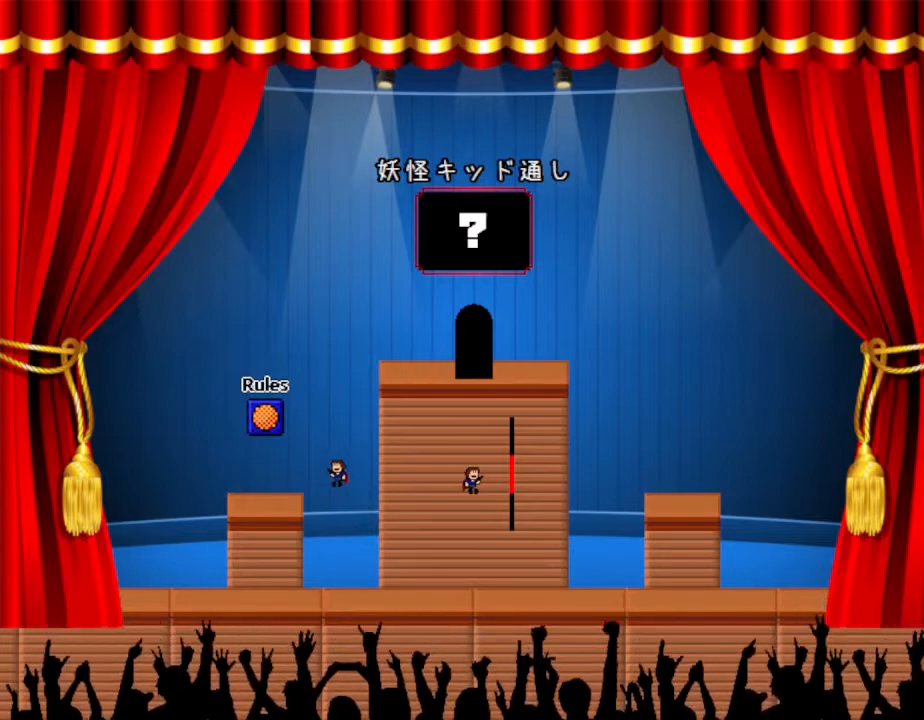
{"keys": [], "events": [[367, "left", "up"]]}
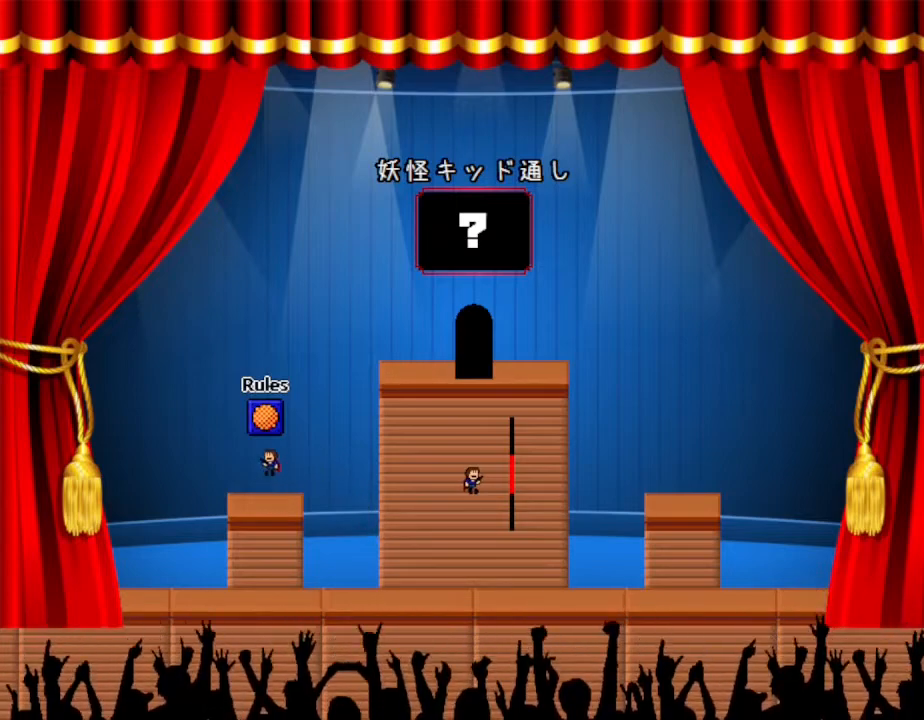
{"keys": [], "events": []}
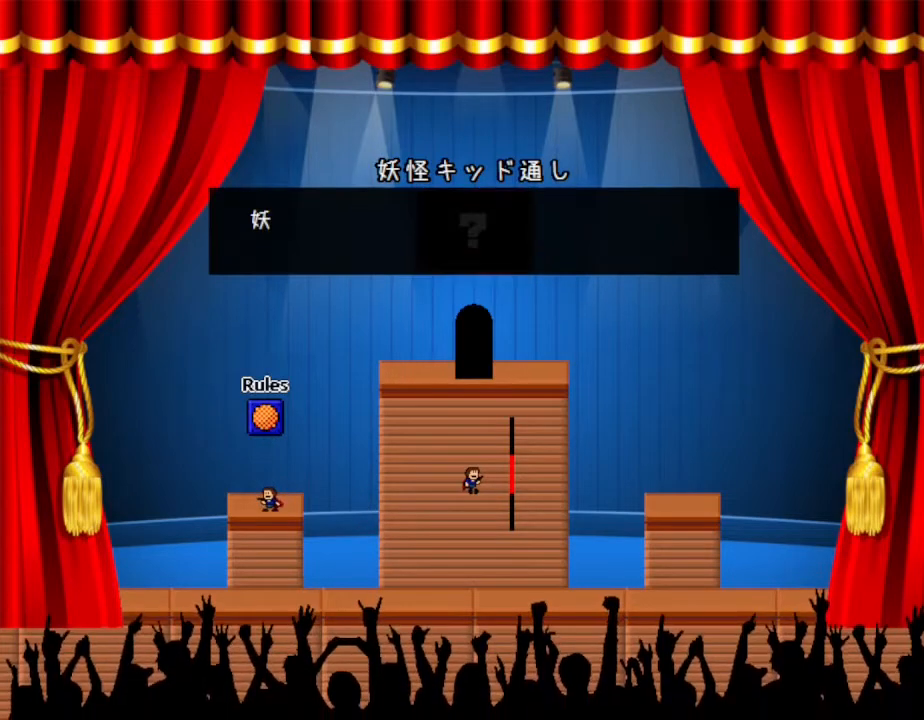
{"keys": [], "events": []}
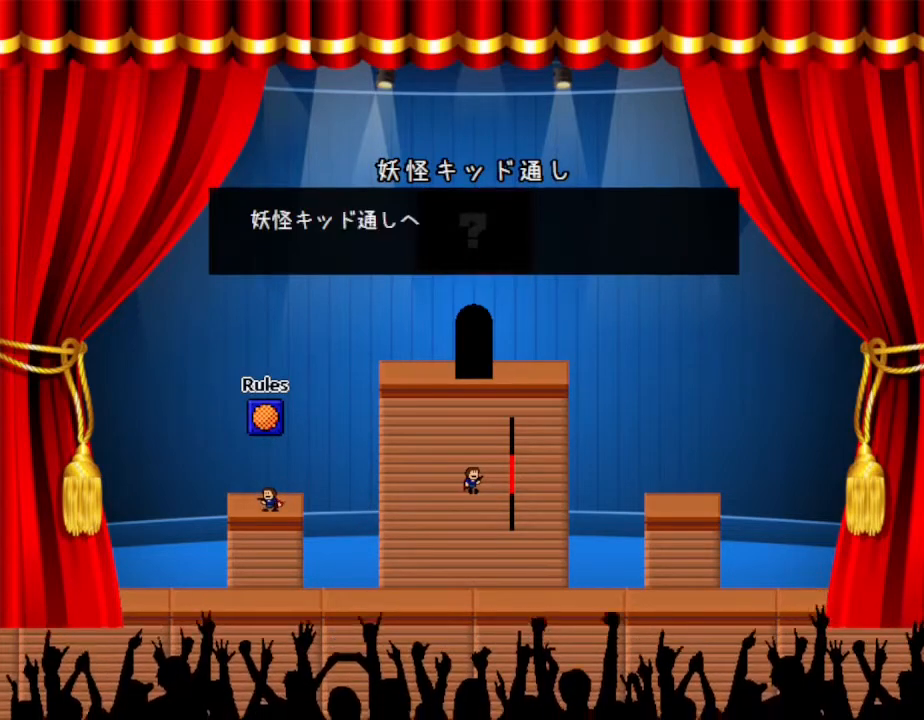
{"keys": [], "events": [[133, "z", "down"], [267, "z", "up"]]}
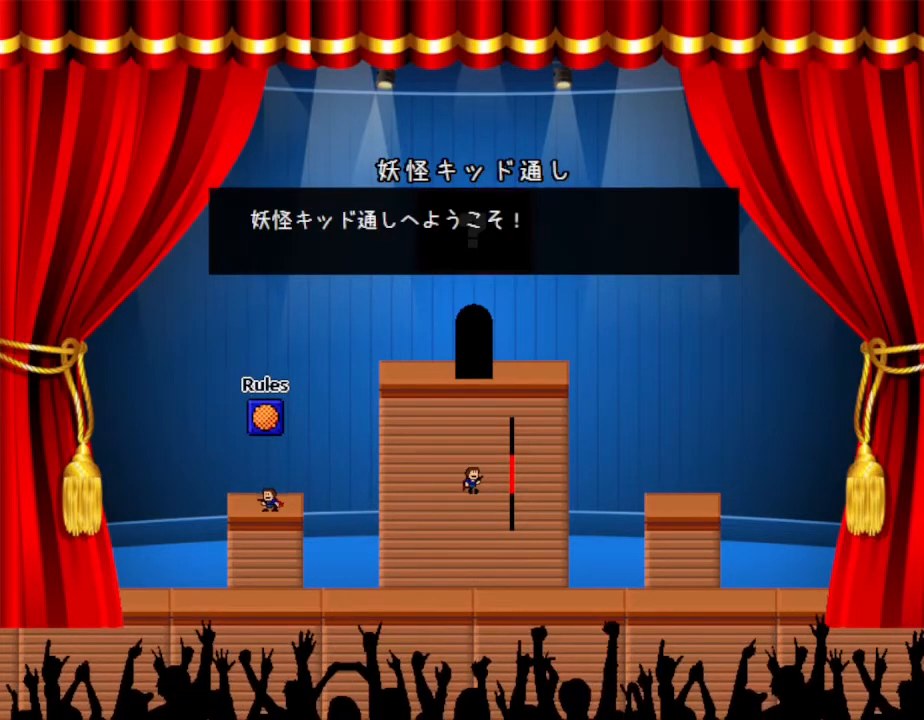
{"keys": ["z"], "events": [[417, "z", "down"]]}
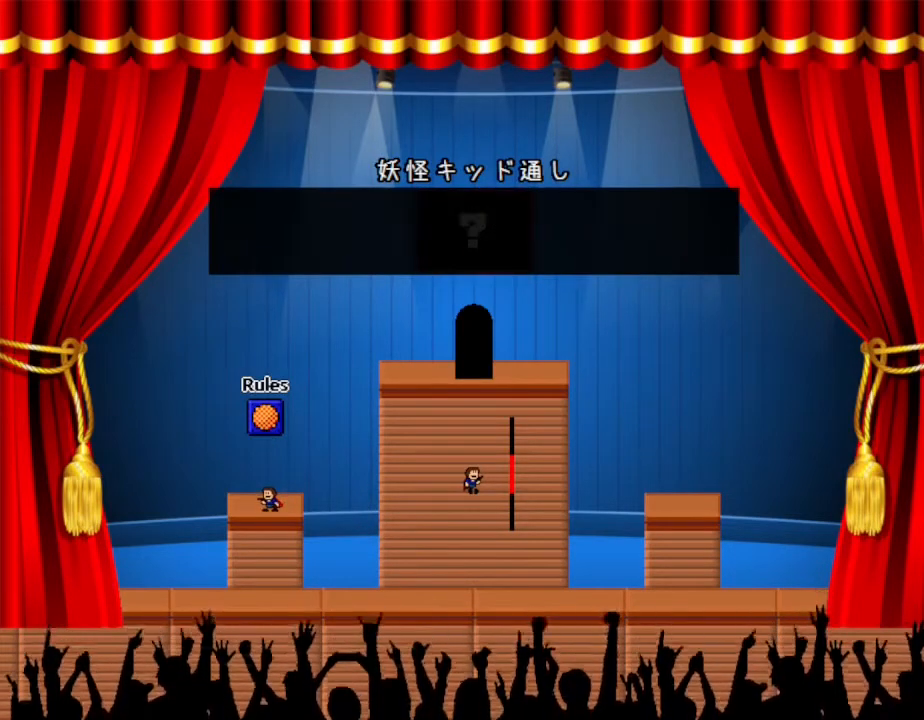
{"keys": [], "events": [[67, "z", "up"]]}
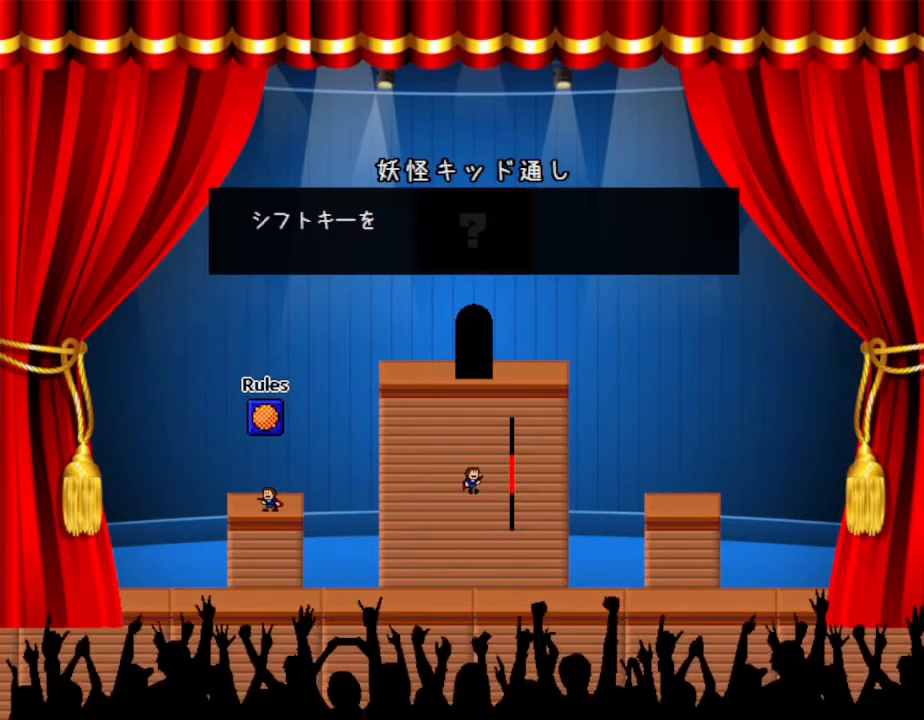
{"keys": [], "events": []}
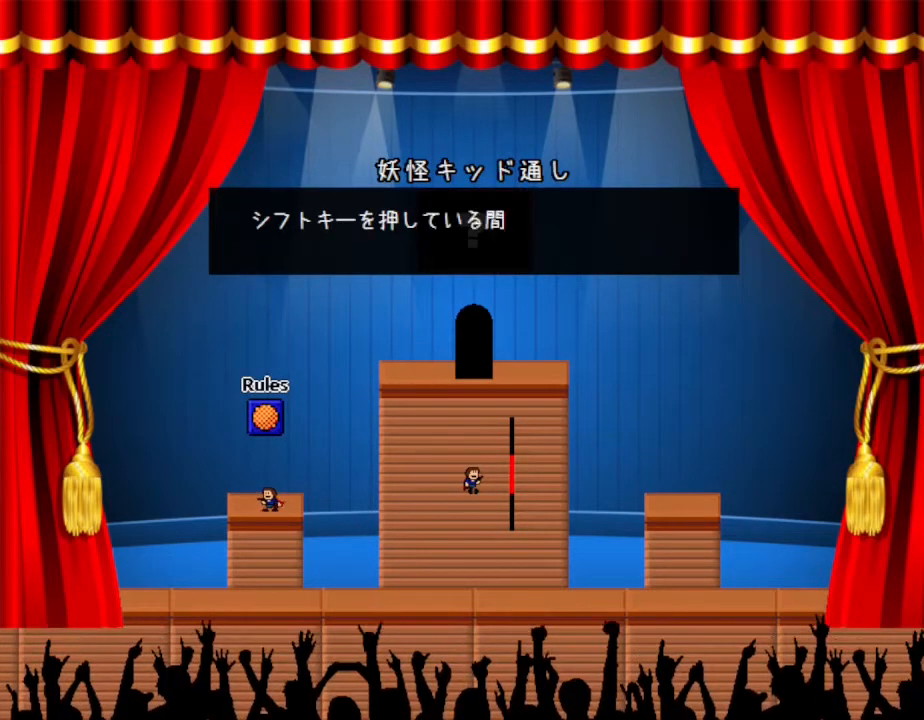
{"keys": [], "events": []}
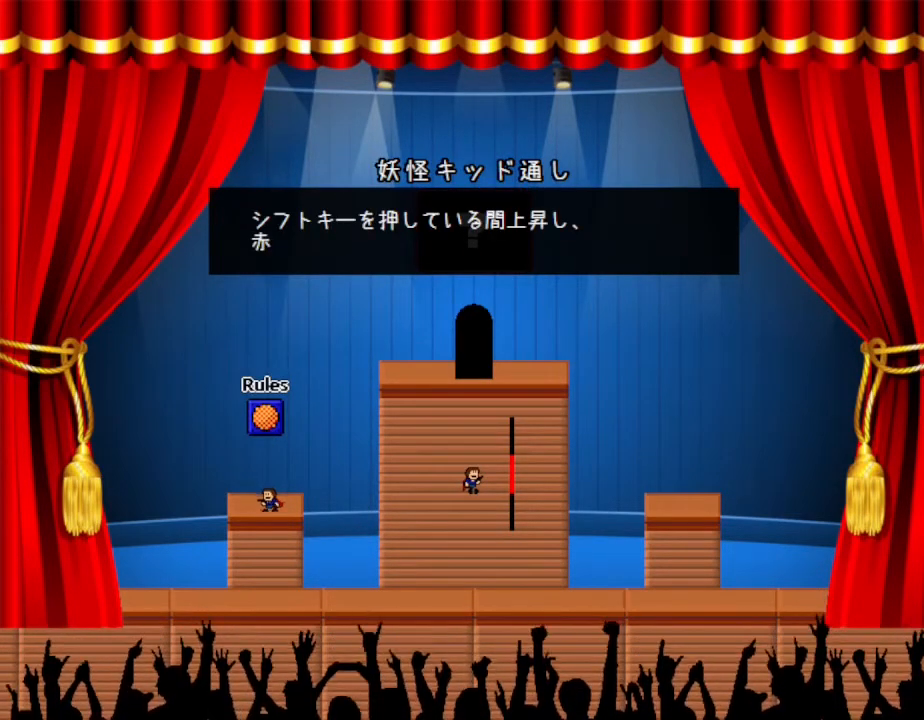
{"keys": [], "events": []}
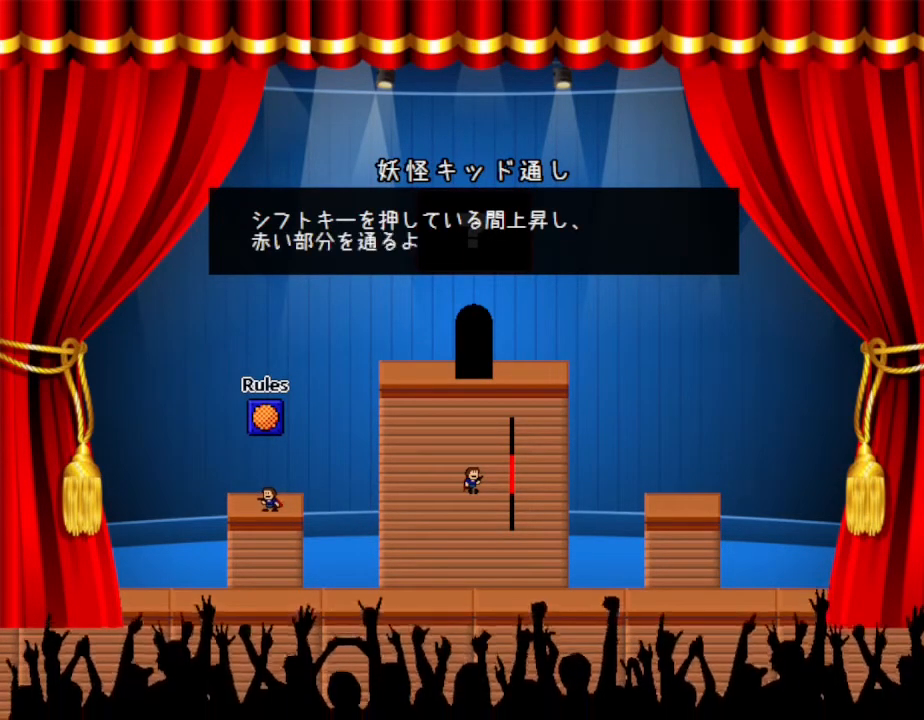
{"keys": [], "events": []}
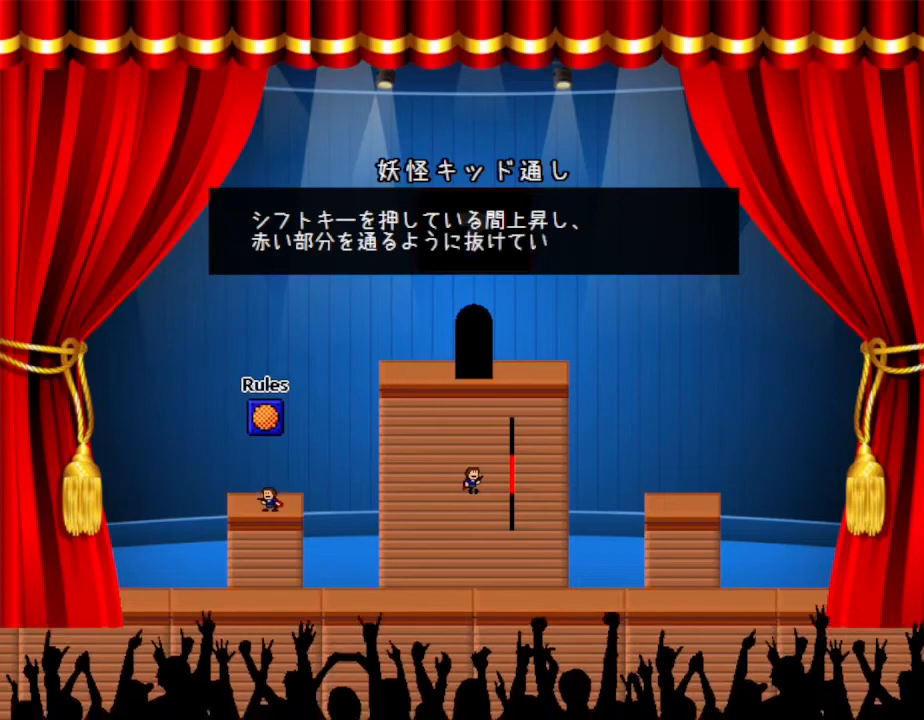
{"keys": [], "events": []}
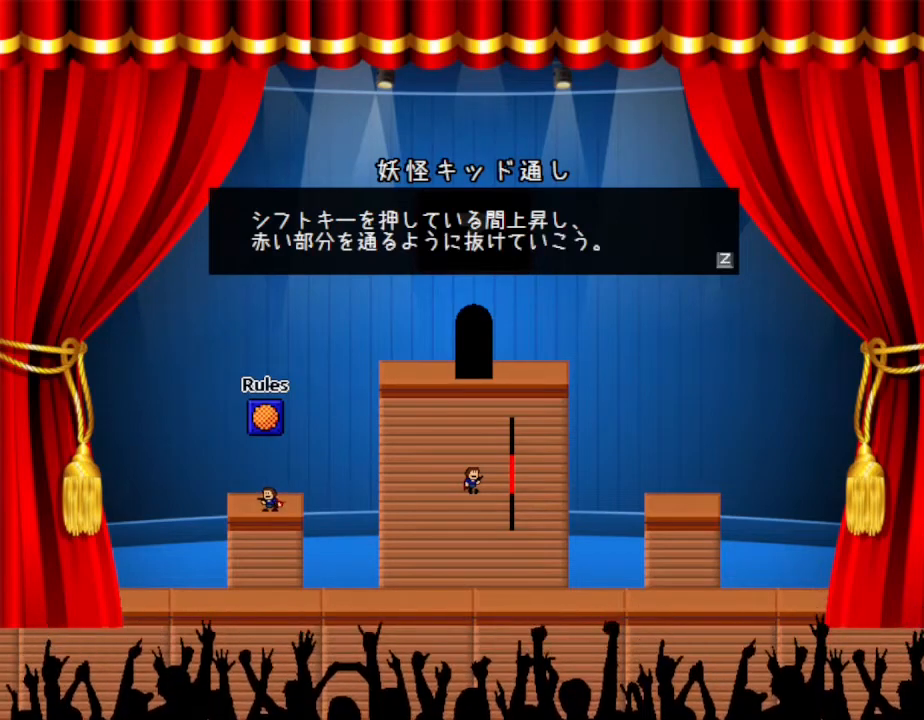
{"keys": [], "events": [[300, "z", "down"], [450, "z", "up"]]}
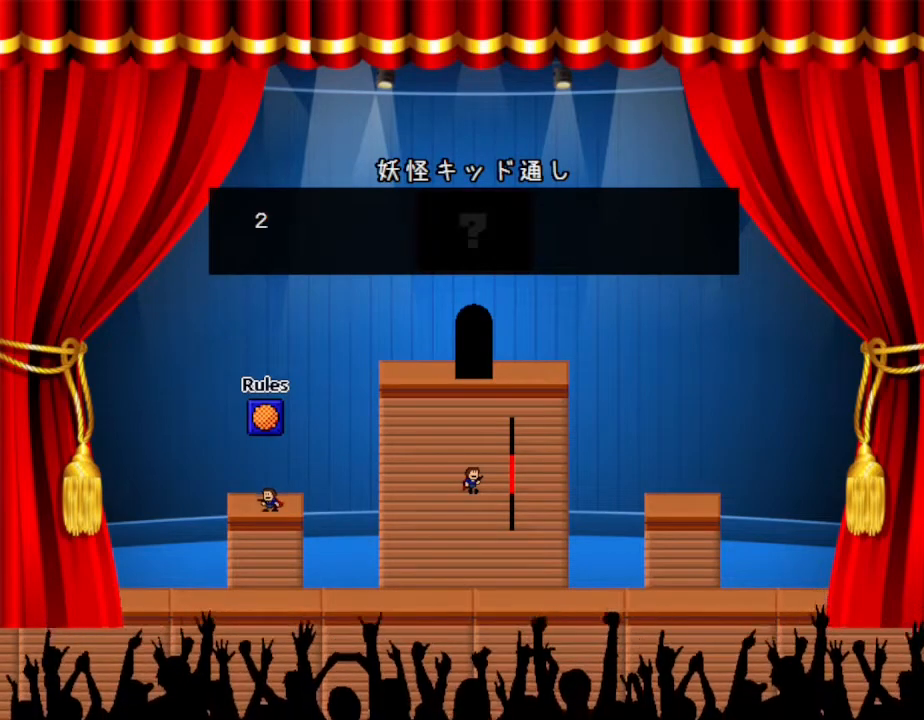
{"keys": [], "events": []}
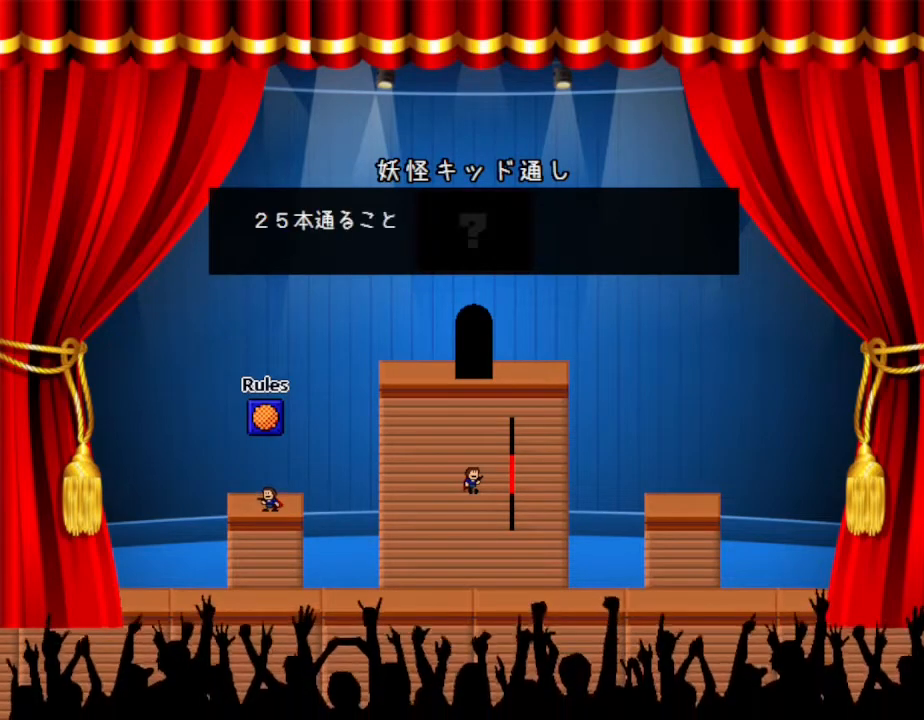
{"keys": [], "events": []}
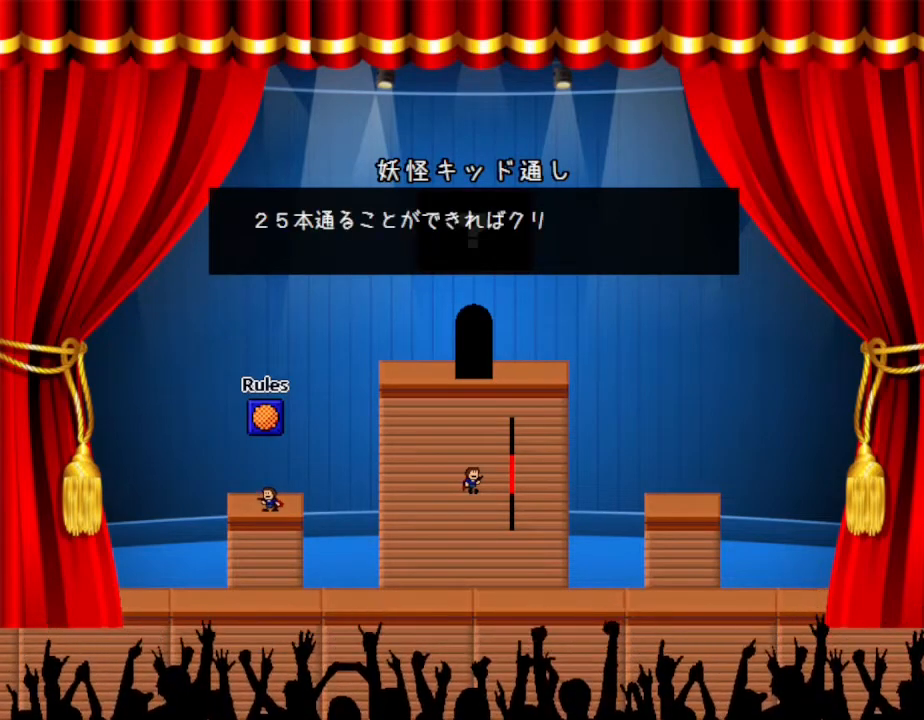
{"keys": [], "events": []}
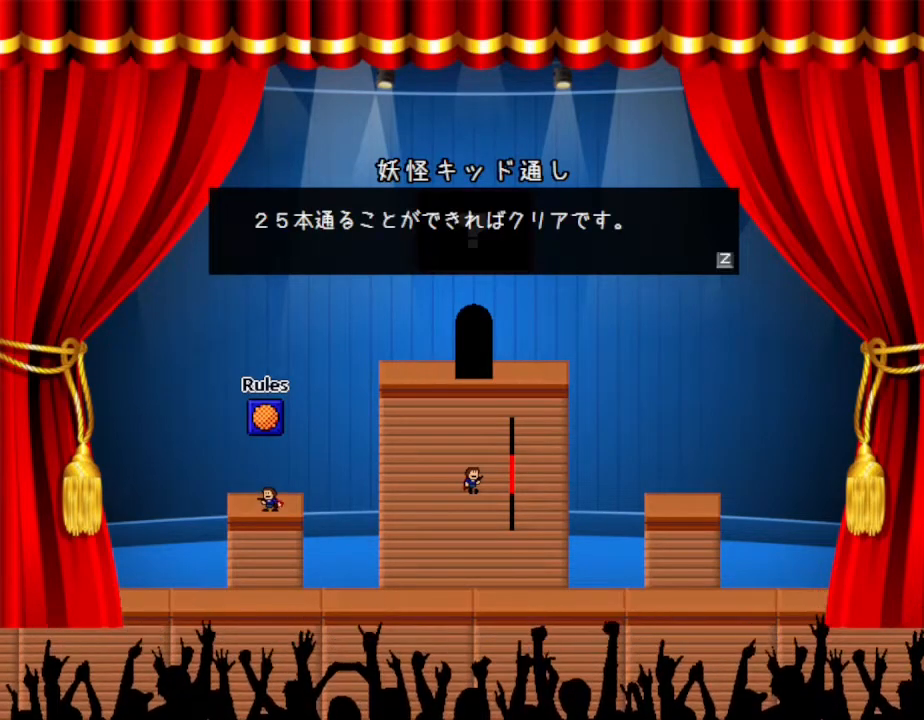
{"keys": [], "events": [[317, "z", "down"], [467, "z", "up"]]}
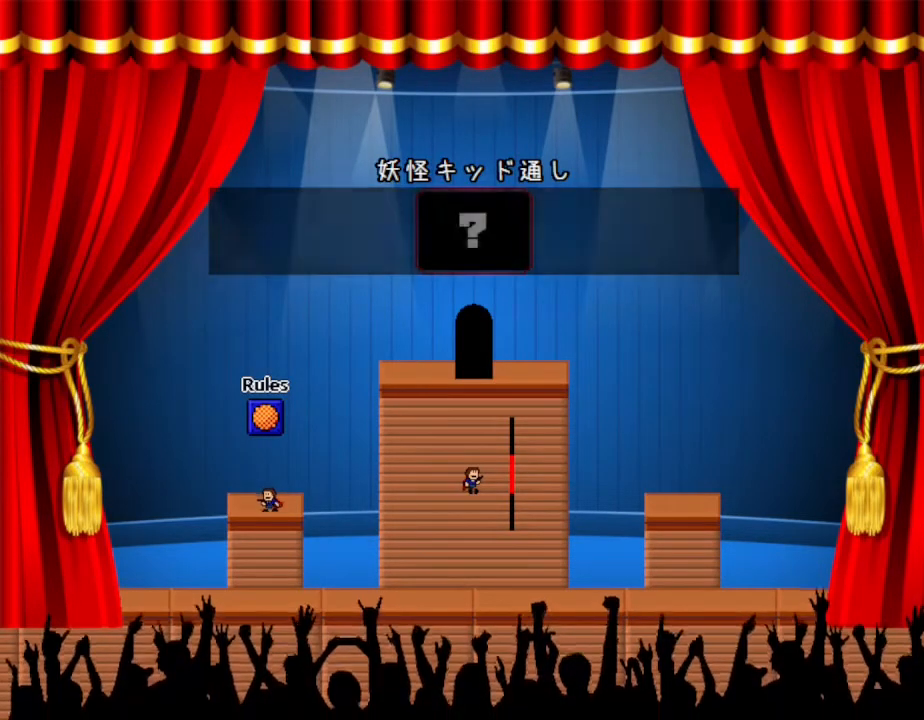
{"keys": [], "events": [[300, "right", "down"], [483, "right", "up"]]}
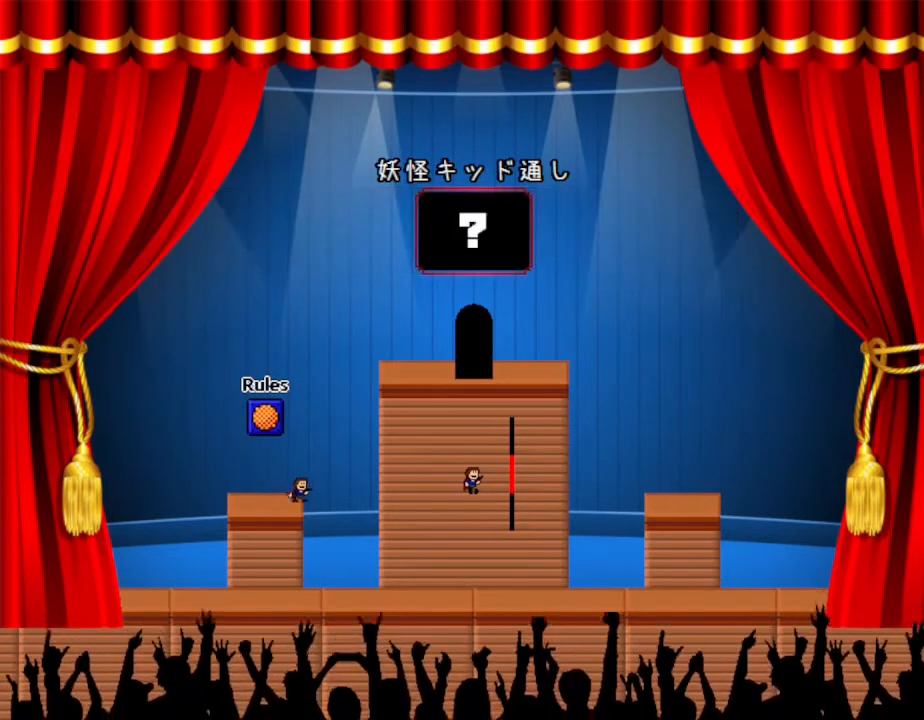
{"keys": ["right"], "events": [[67, "right", "down"], [267, "right", "up"], [400, "right", "down"]]}
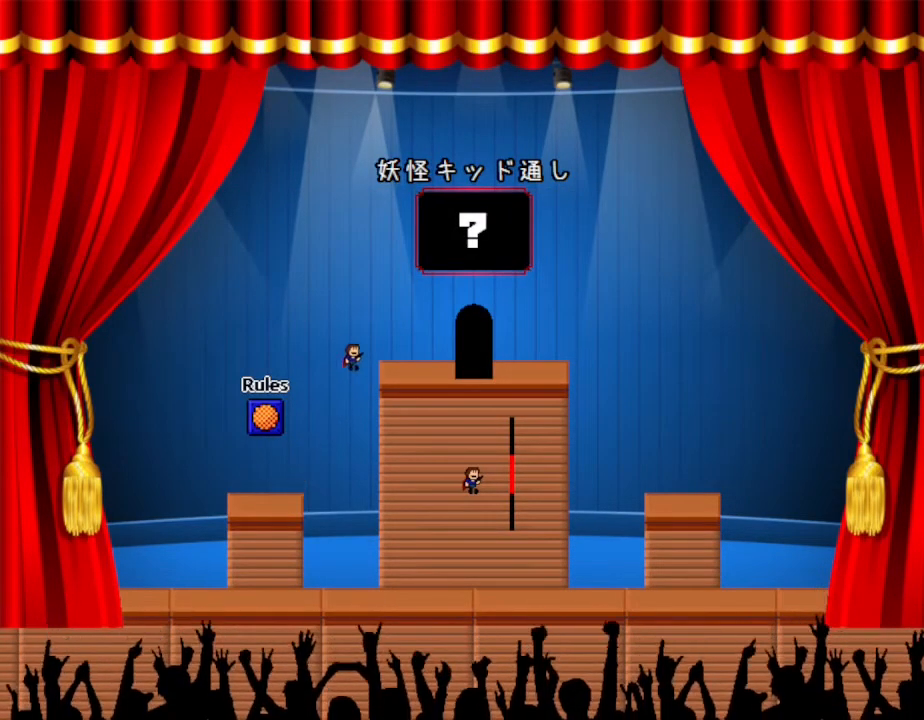
{"keys": ["right"], "events": []}
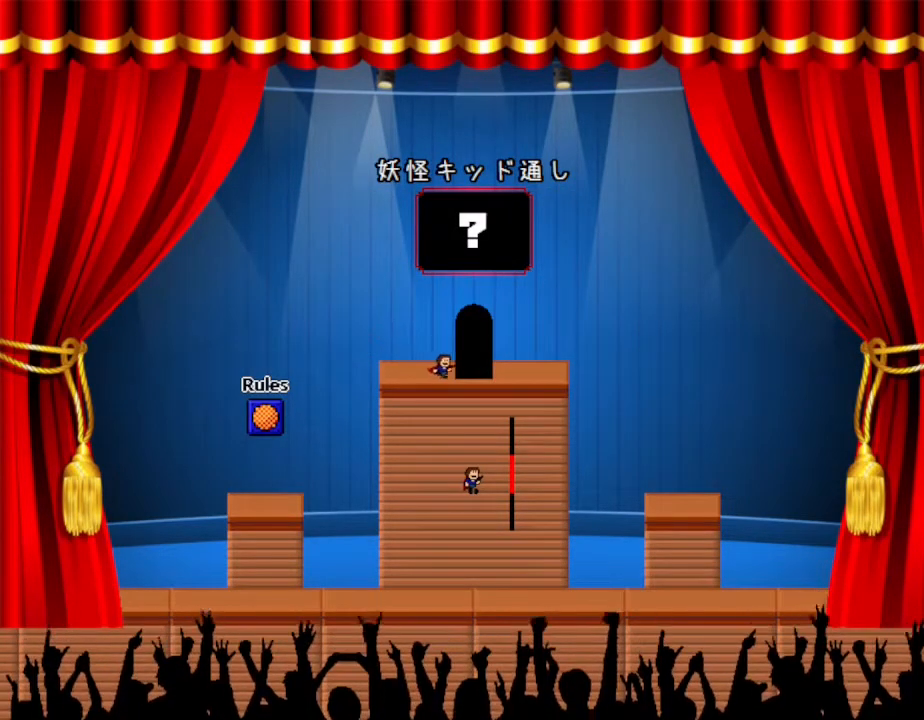
{"keys": [], "events": [[167, "up", "down"], [200, "right", "up"], [250, "up", "up"]]}